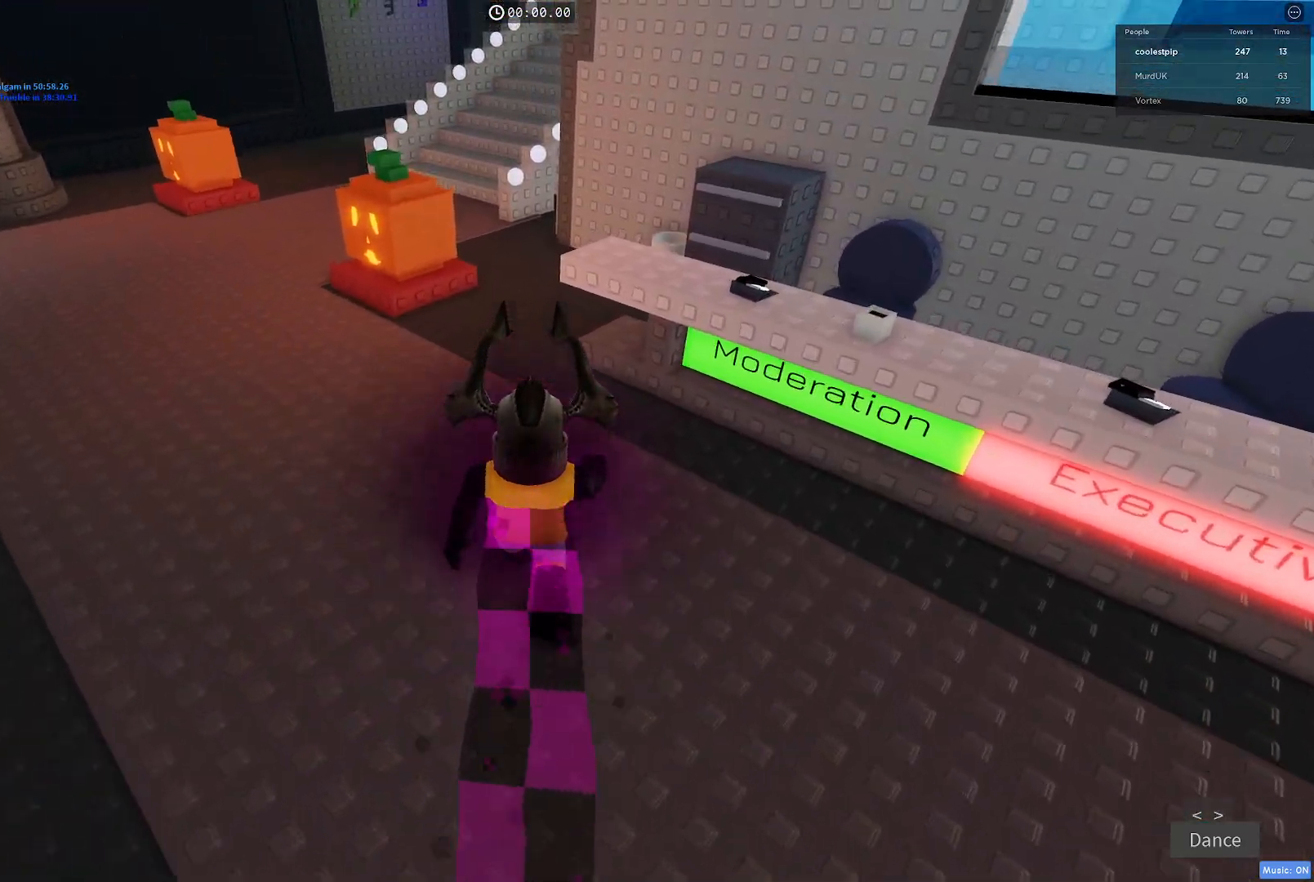
Gameplay with keyboard; each line is a JSON object with the keys held at the frame after it. "events" lists presses ("down") and releases ("up") of "a", "ctrl", "d", "e", "q", "s", "shift", "space" and "w" between this image and that frame as [ms after this image, input, new state], when the widget could be followed in between. No other keys are recorded. Mouse input is not recorded.
{"keys": ["w"], "events": []}
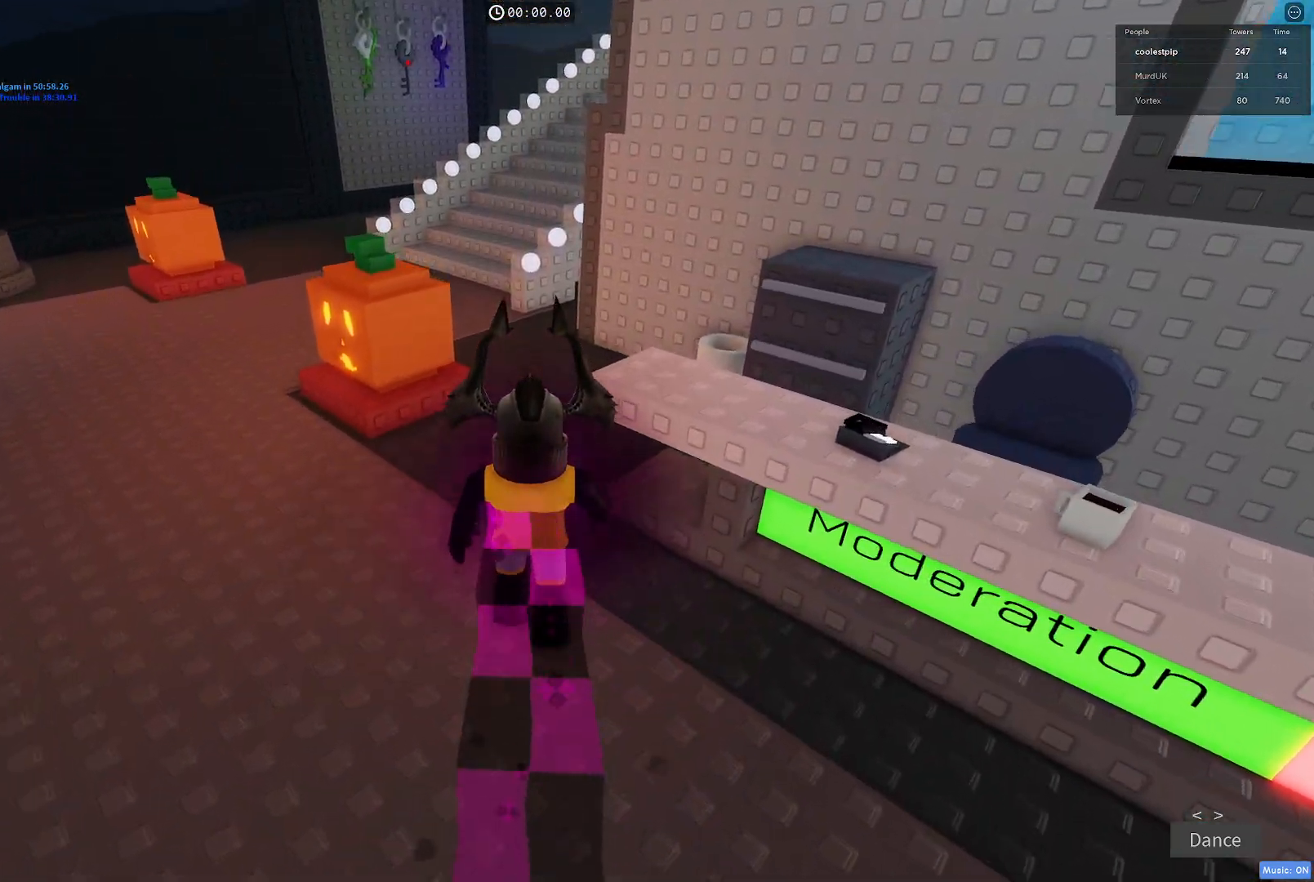
{"keys": ["w"], "events": []}
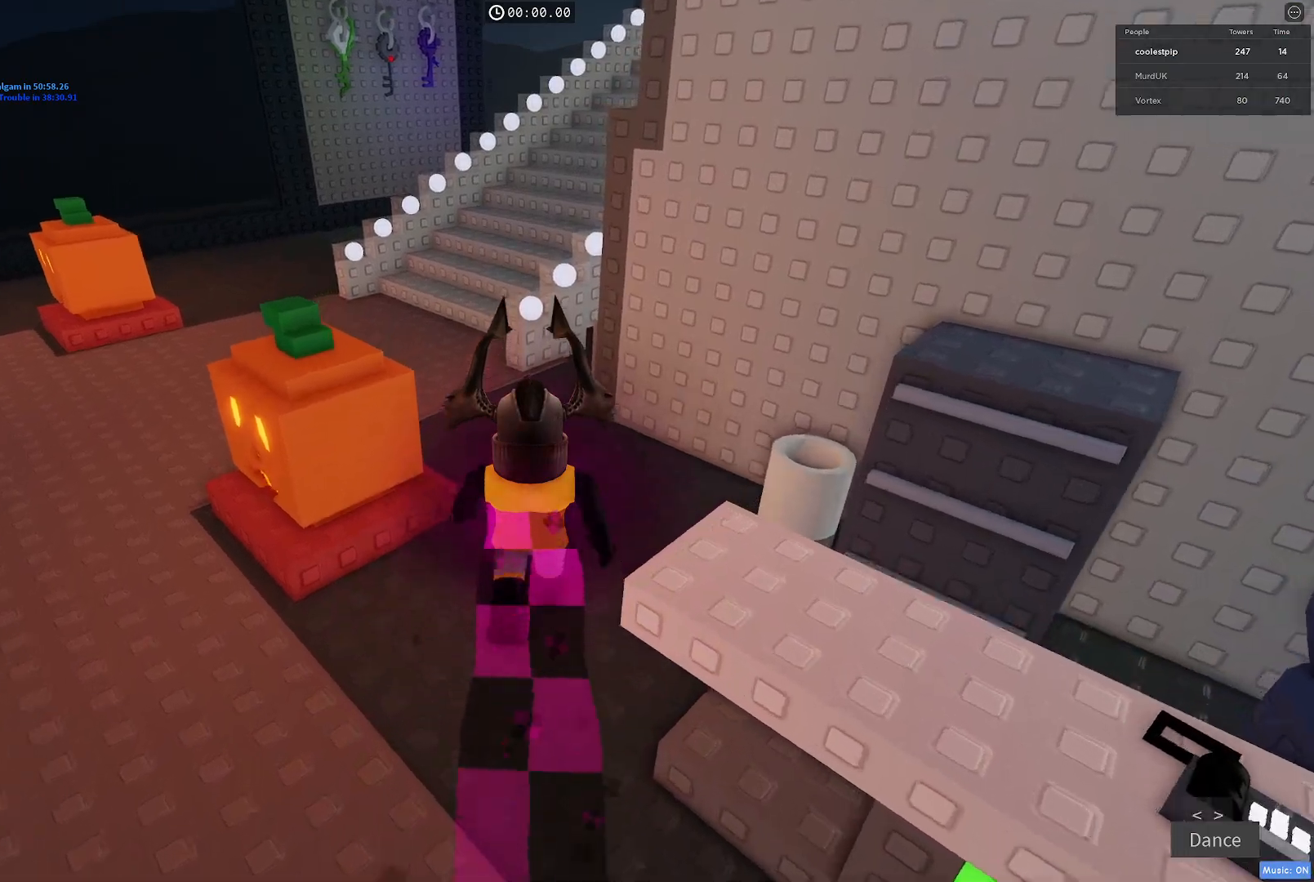
{"keys": ["space", "w"], "events": [[450, "space", "down"]]}
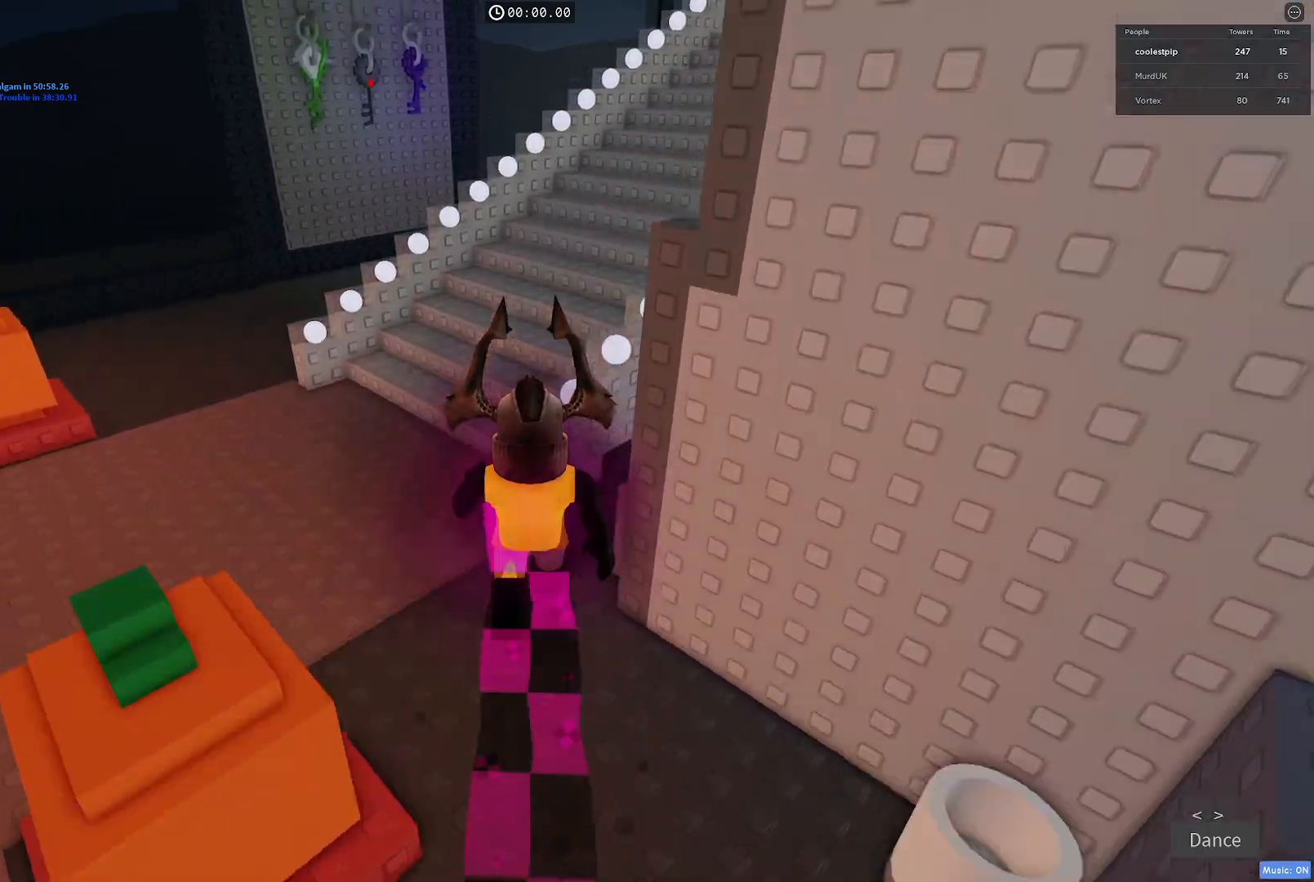
{"keys": ["w"], "events": [[267, "space", "up"]]}
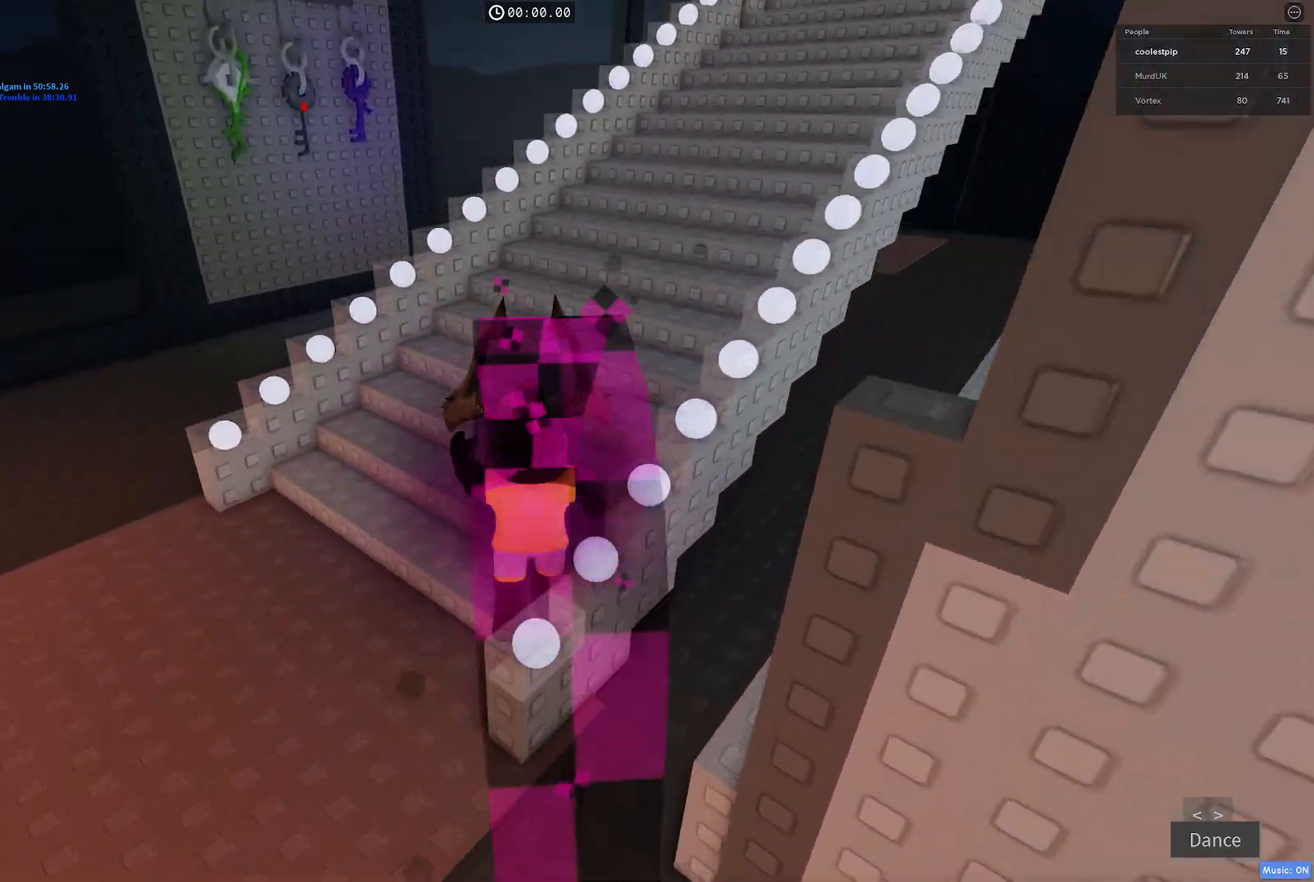
{"keys": ["w"], "events": []}
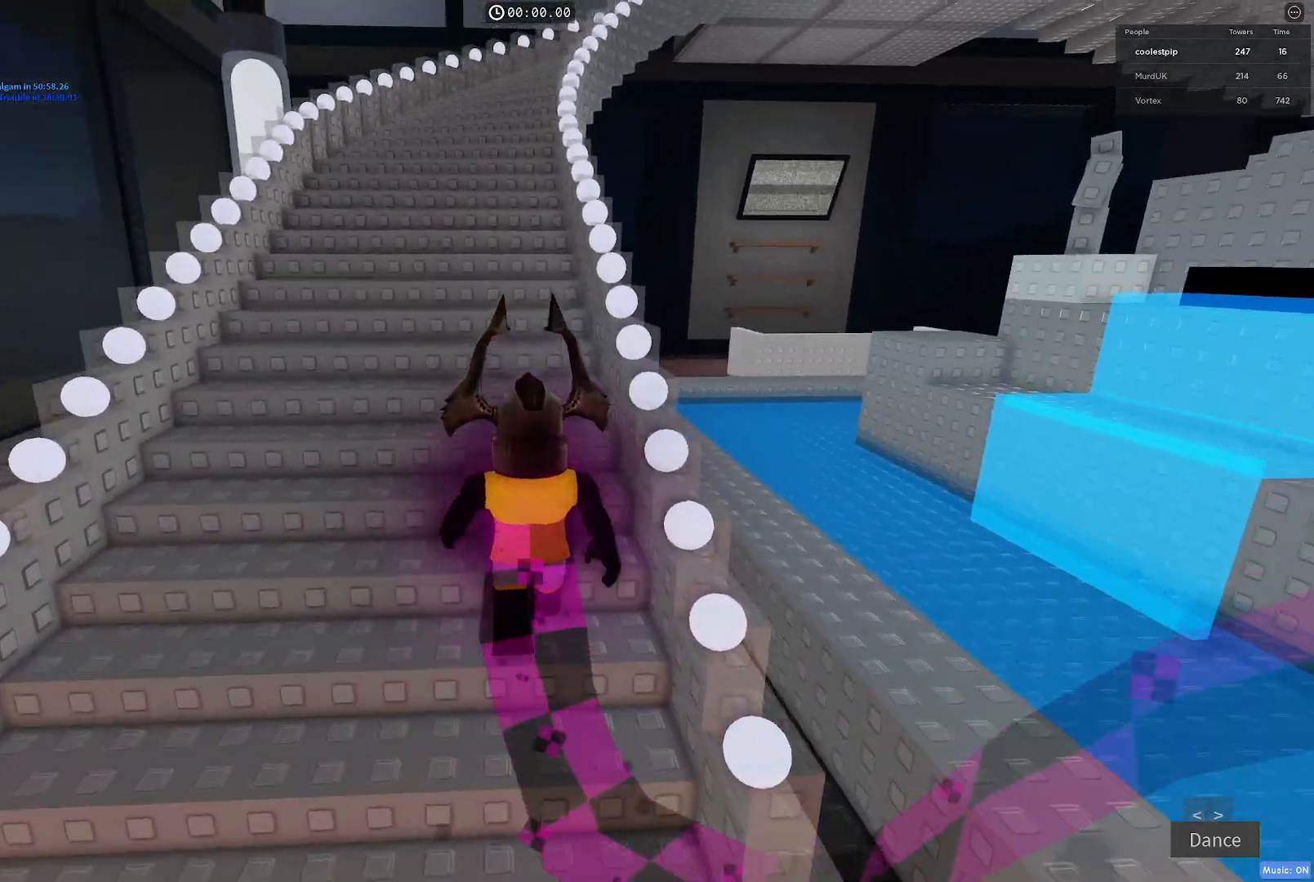
{"keys": ["w"], "events": []}
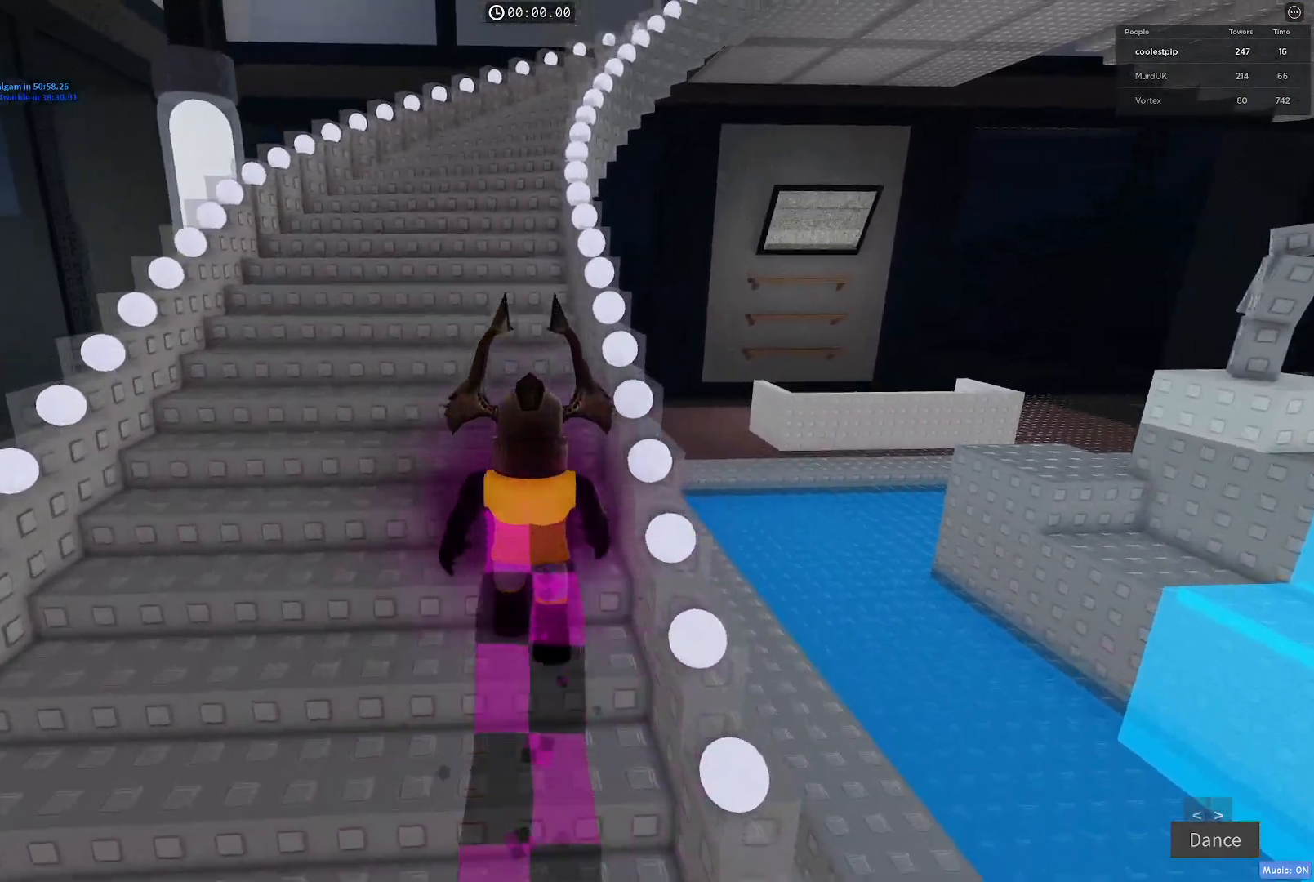
{"keys": ["w"], "events": []}
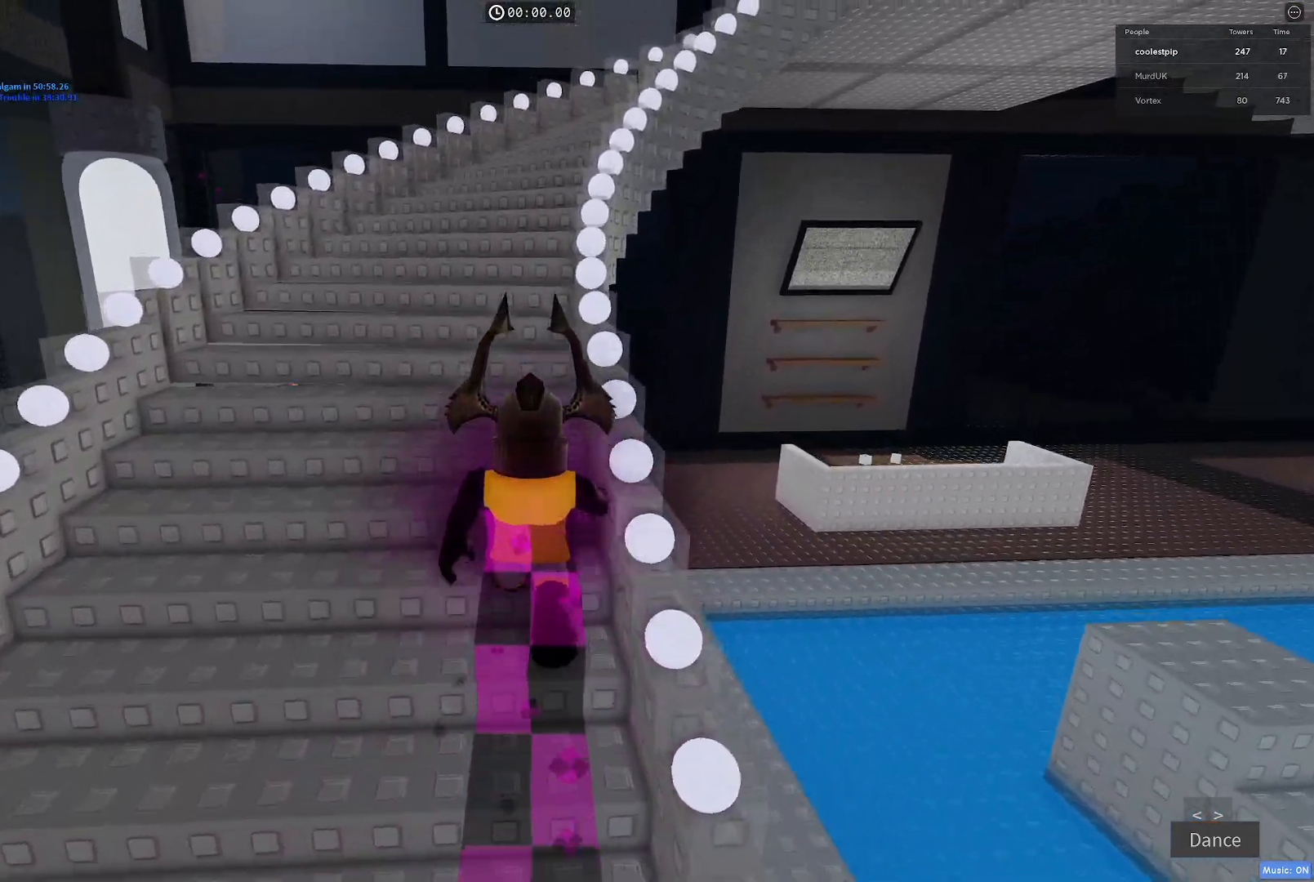
{"keys": ["w"], "events": []}
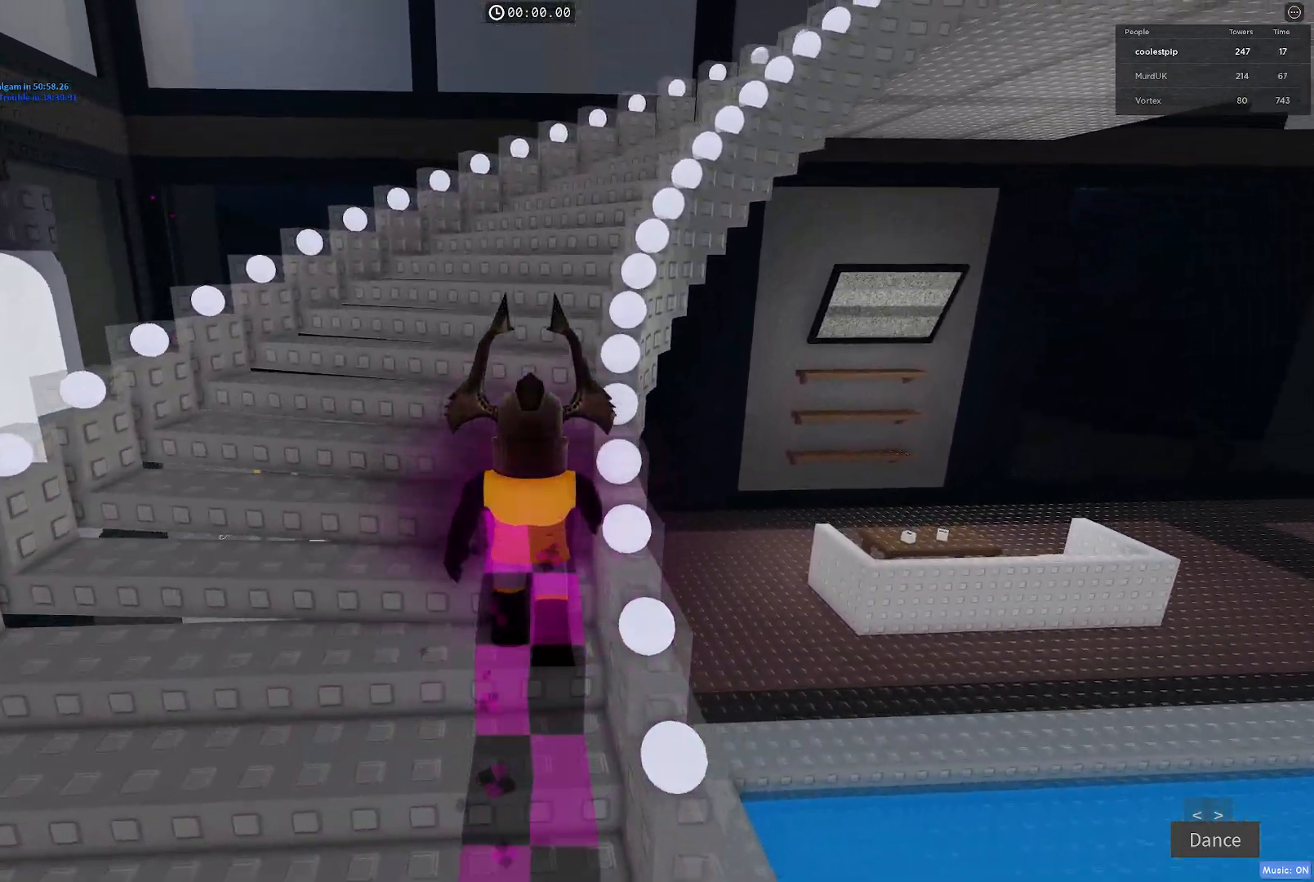
{"keys": ["w"], "events": []}
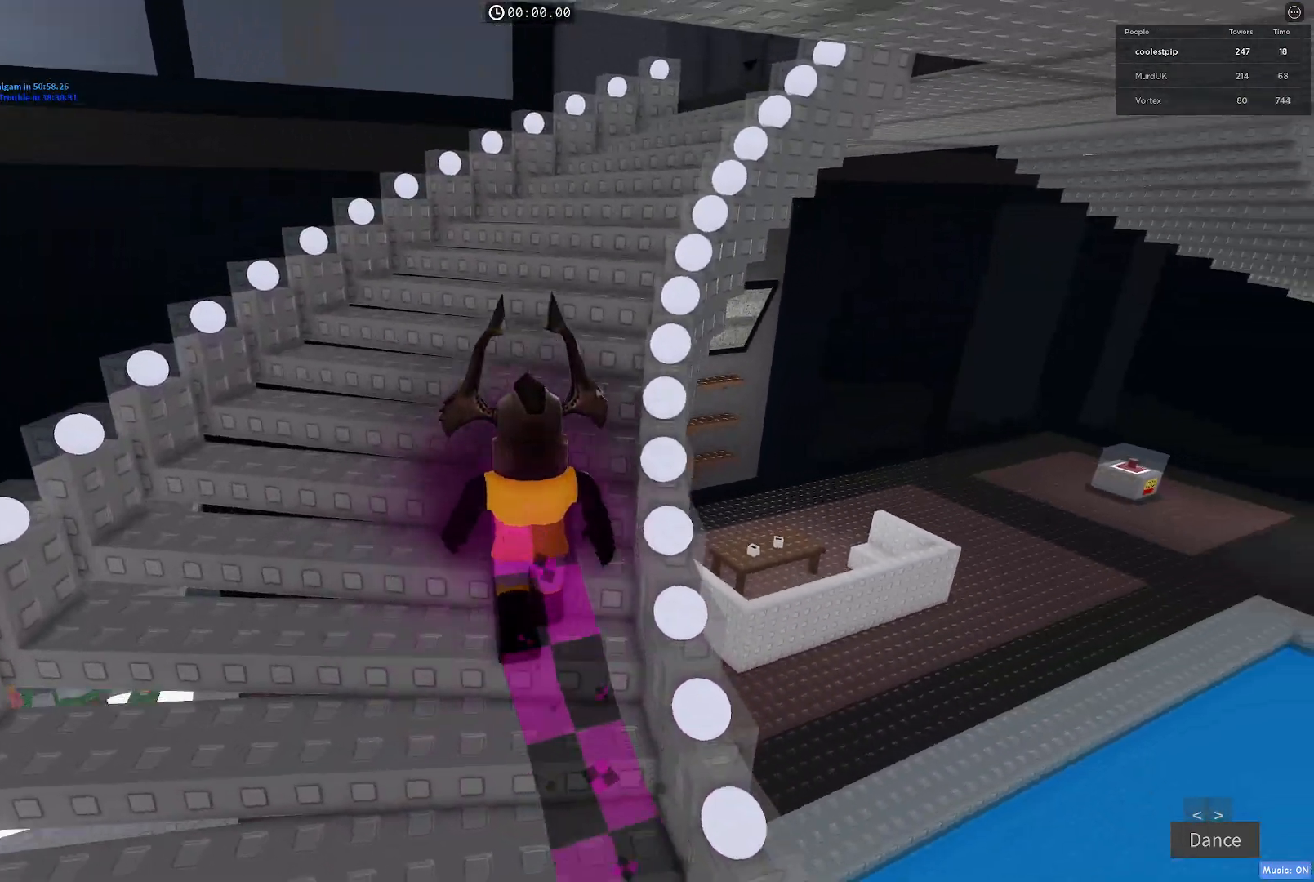
{"keys": ["w"], "events": []}
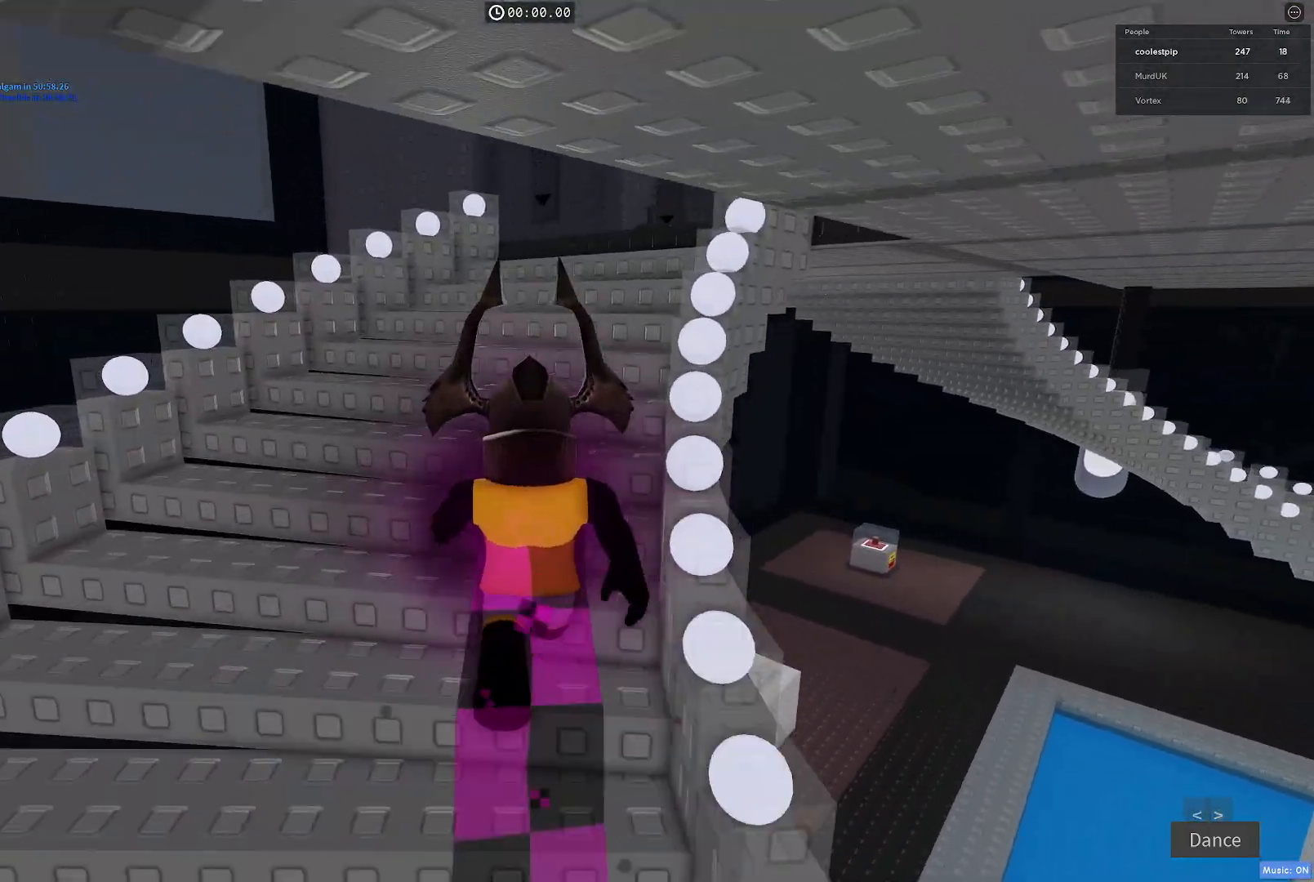
{"keys": ["w"], "events": []}
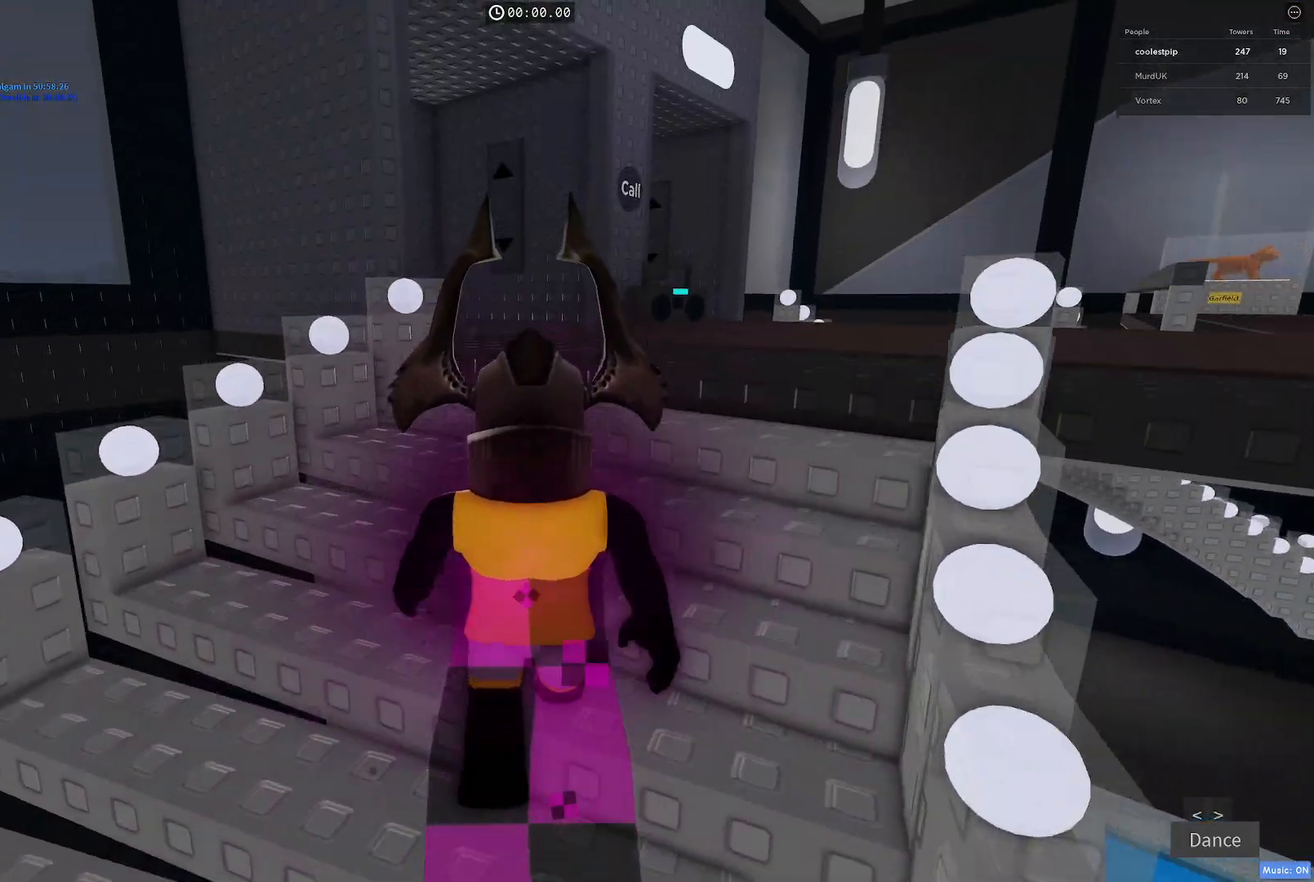
{"keys": ["d", "w"], "events": [[283, "d", "down"]]}
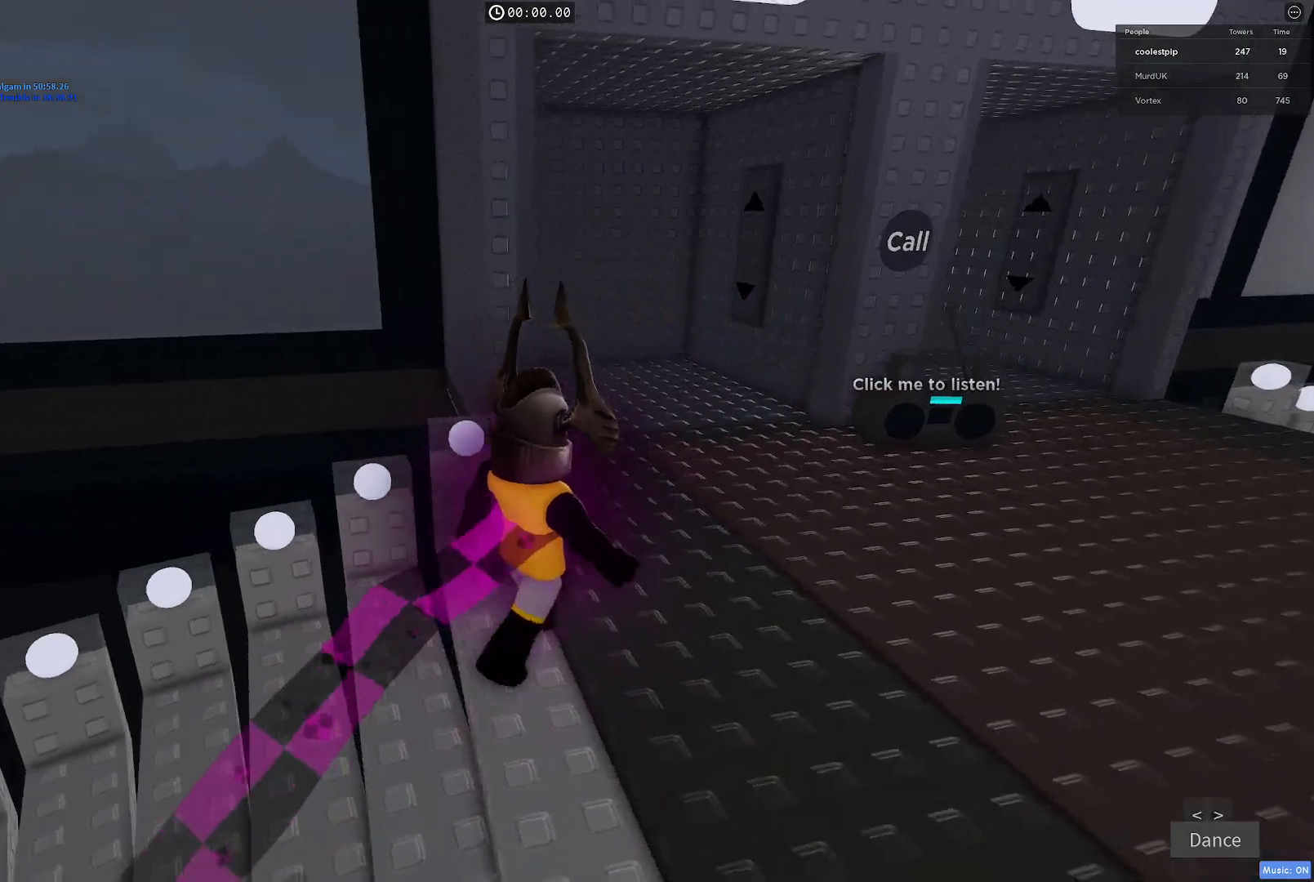
{"keys": ["d", "w"], "events": []}
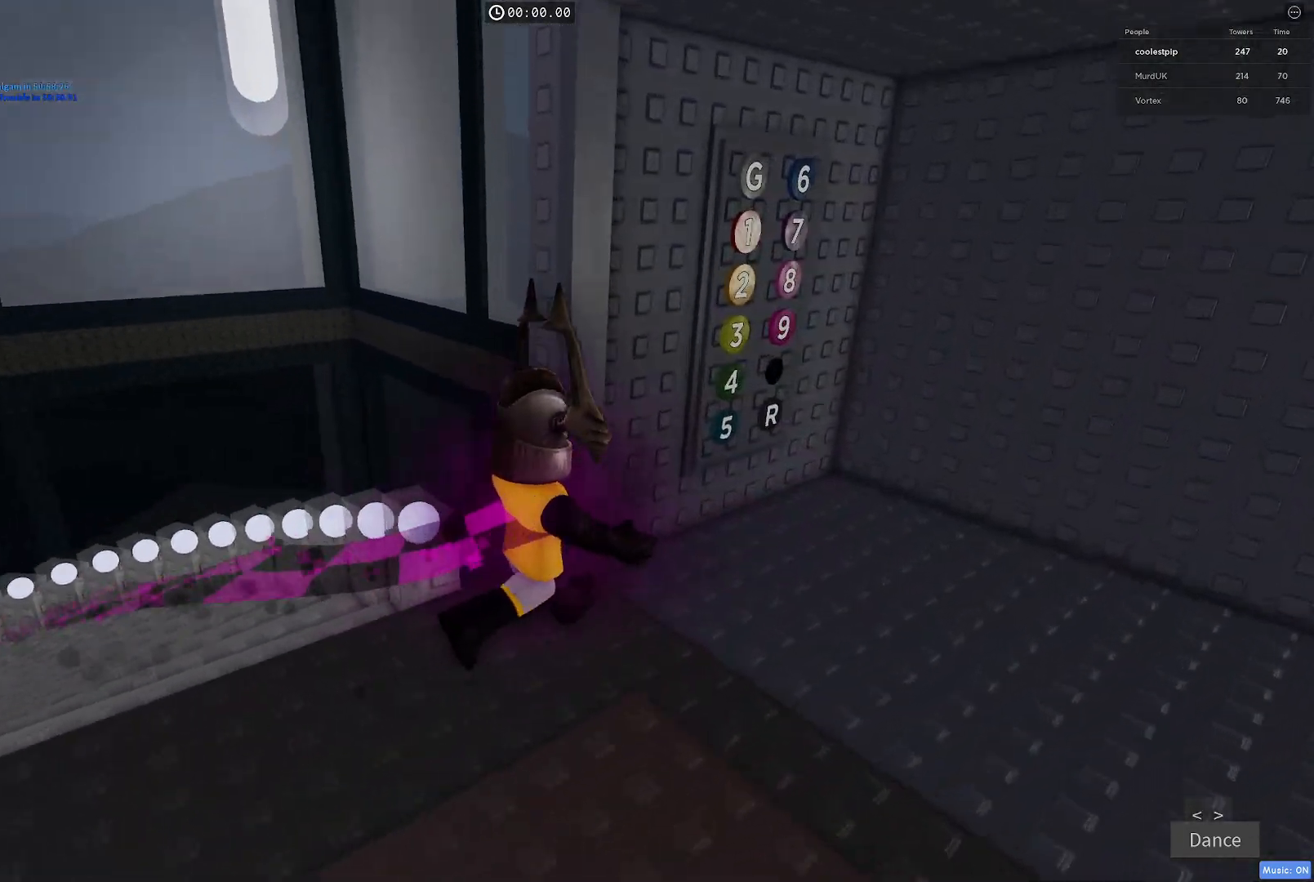
{"keys": [], "events": [[117, "w", "up"], [483, "d", "up"]]}
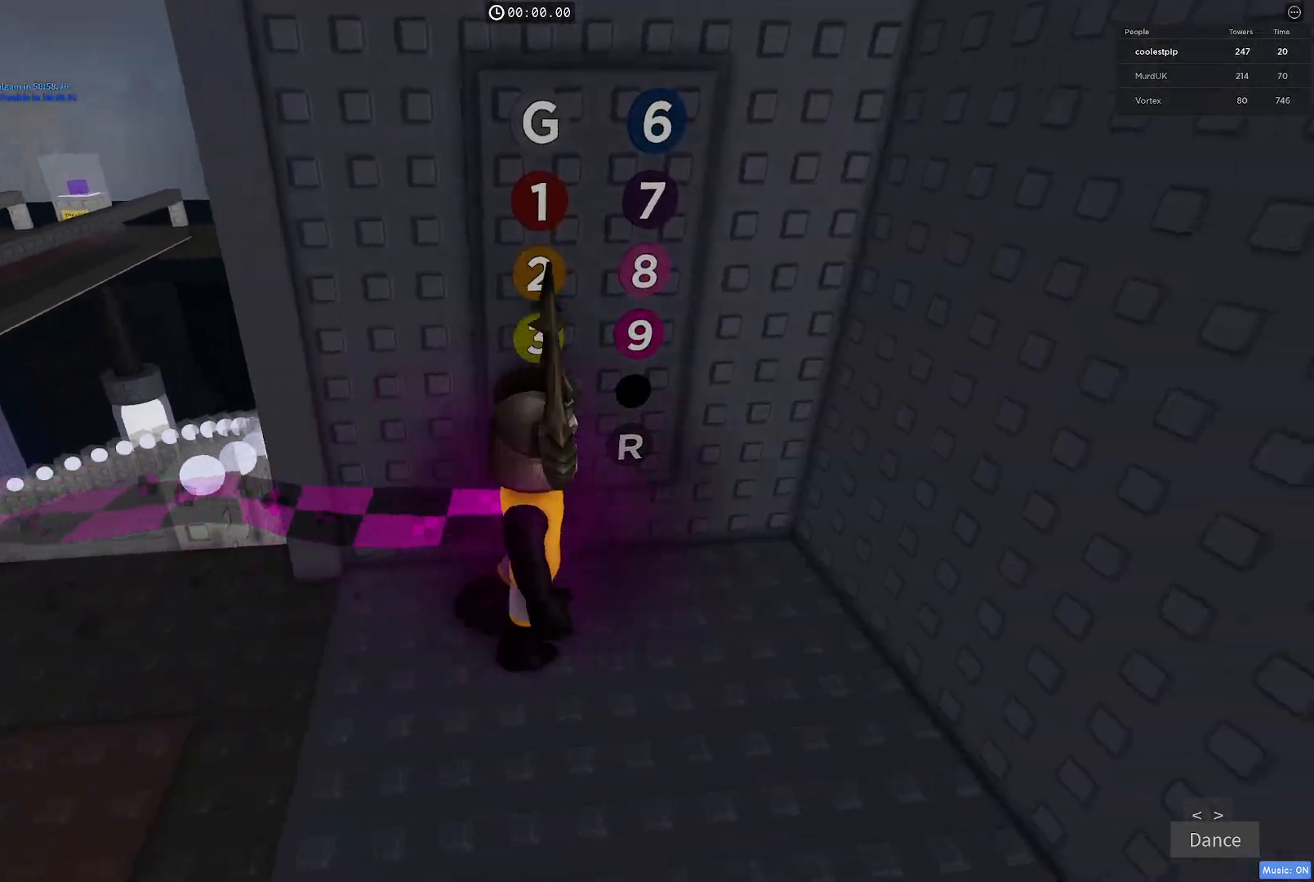
{"keys": [], "events": []}
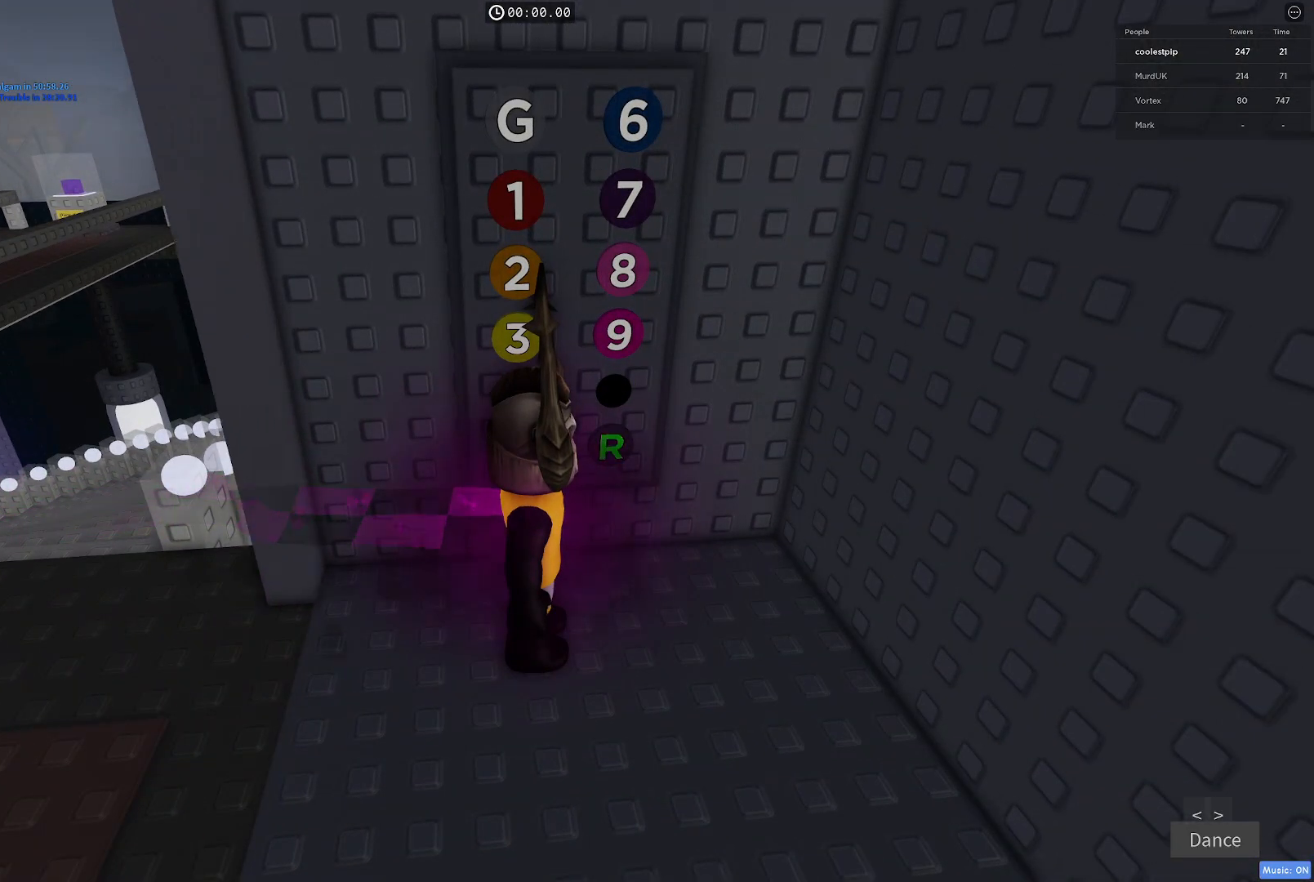
{"keys": ["a"], "events": [[500, "a", "down"]]}
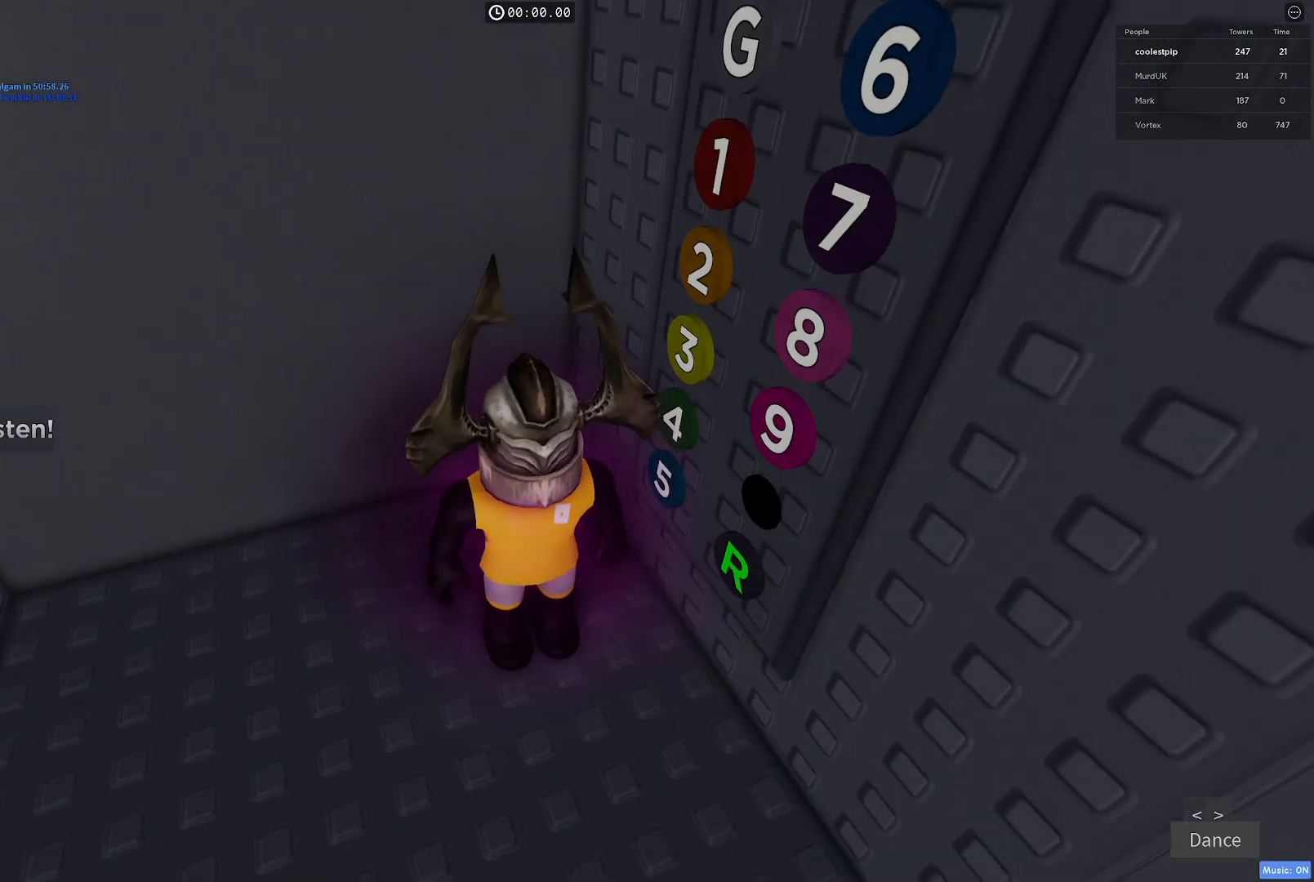
{"keys": [], "events": [[50, "shift", "down"], [150, "a", "up"], [167, "shift", "up"], [383, "a", "down"], [467, "a", "up"]]}
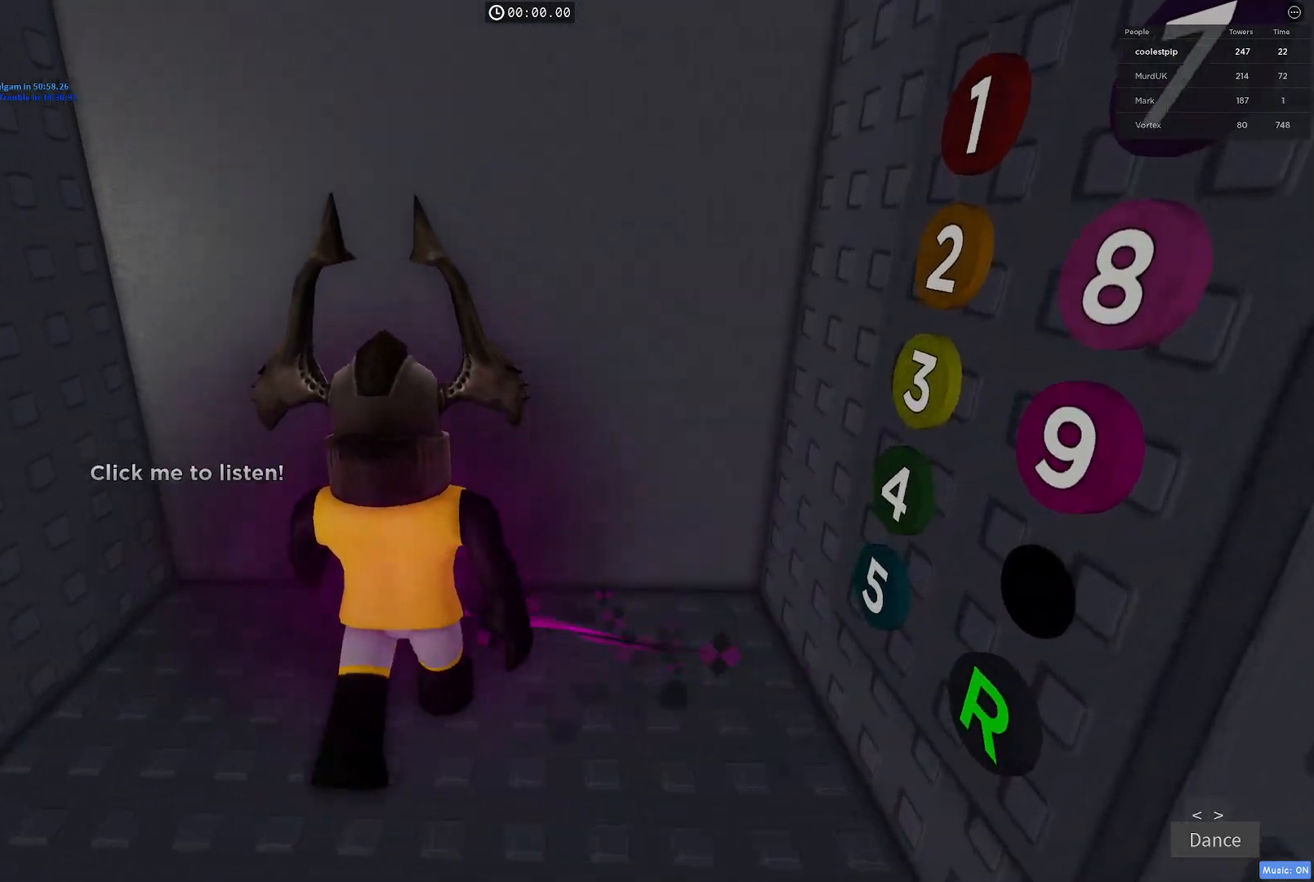
{"keys": [], "events": [[233, "shift", "down"], [383, "shift", "up"]]}